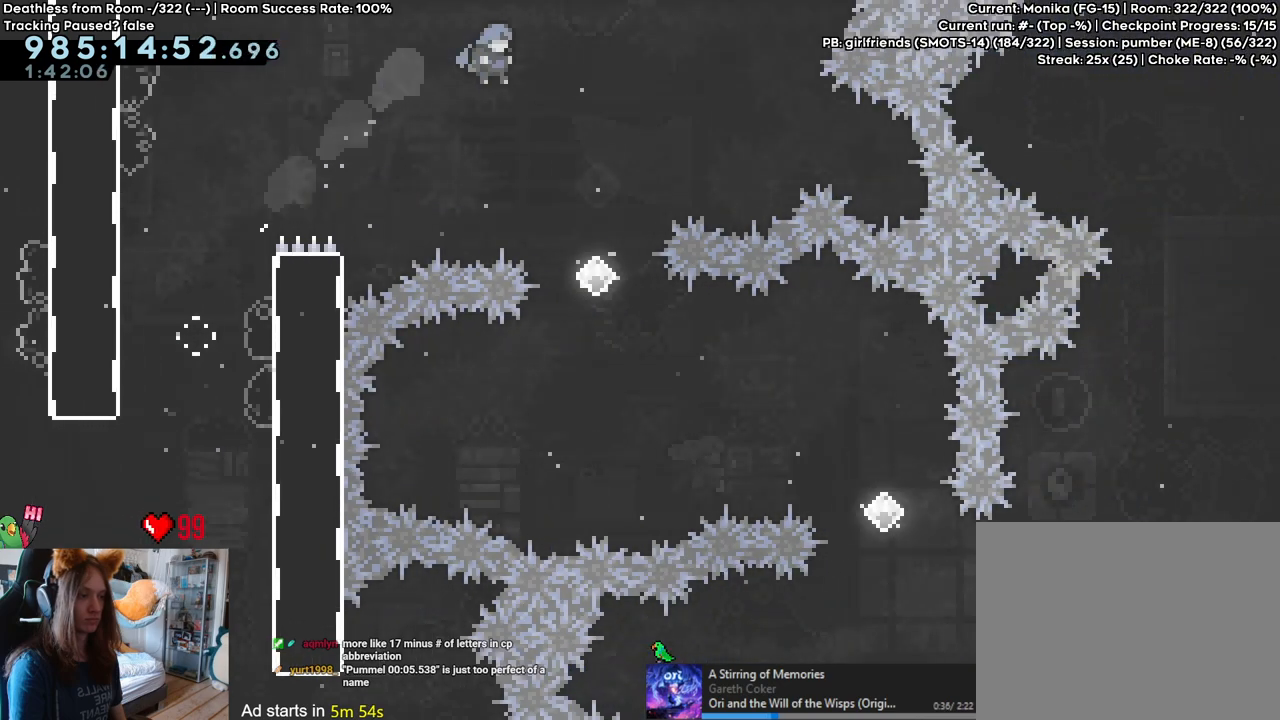
Gameplay with a controller (Nintendo layout); each line is a JSON object with the inputs held at the frame after it (dt_ms = milliseconds from this image to that frame). "events" lists button and stick changes between this image and that frame as [ms after this image, input, new state], when the widget could be followed in between. Not read: DPAD_DOWN DPAD_LEFT DPAD_RIGHT DPAD_UP HOME L3 R1 R2 R3 START.
{"dt_ms": 1000, "buttons": ["L2"], "left_stick": "center", "right_stick": "center"}
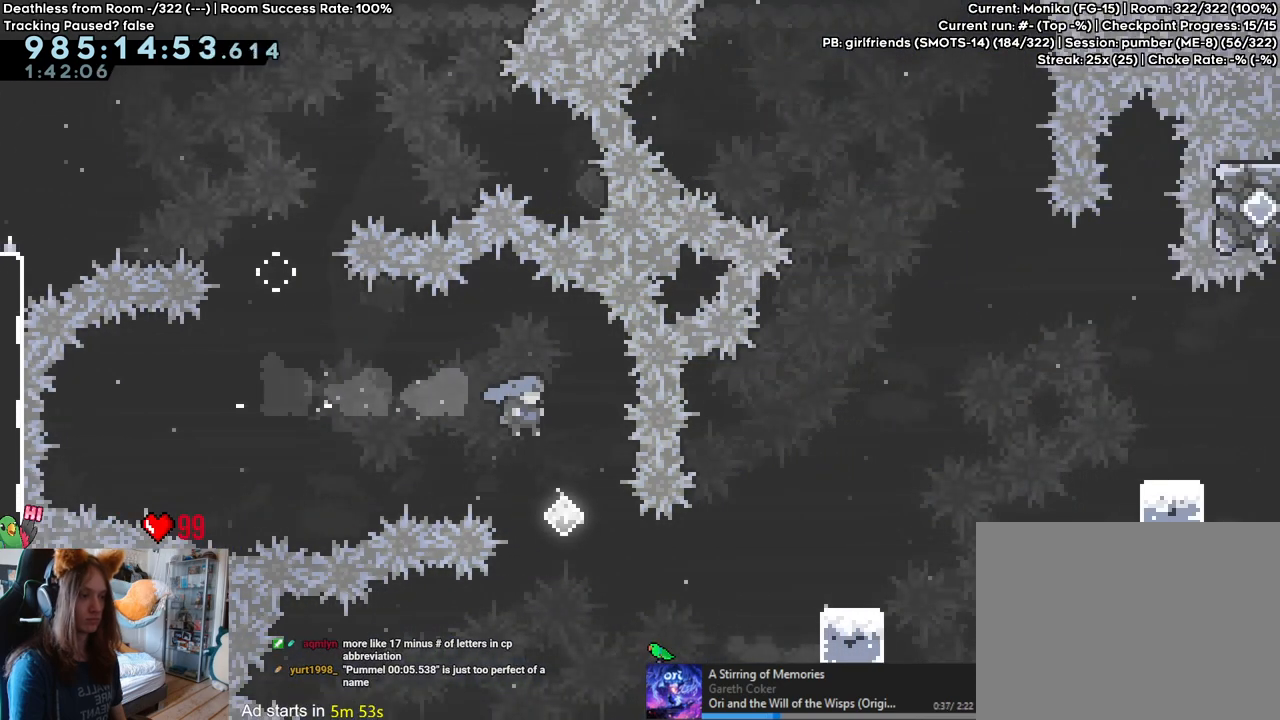
{"dt_ms": 500, "buttons": ["Y", "L2"], "left_stick": "up-right", "right_stick": "center", "events": [[50, "left_stick", "right"], [200, "left_stick", "up-right"], [367, "Y", "down"]]}
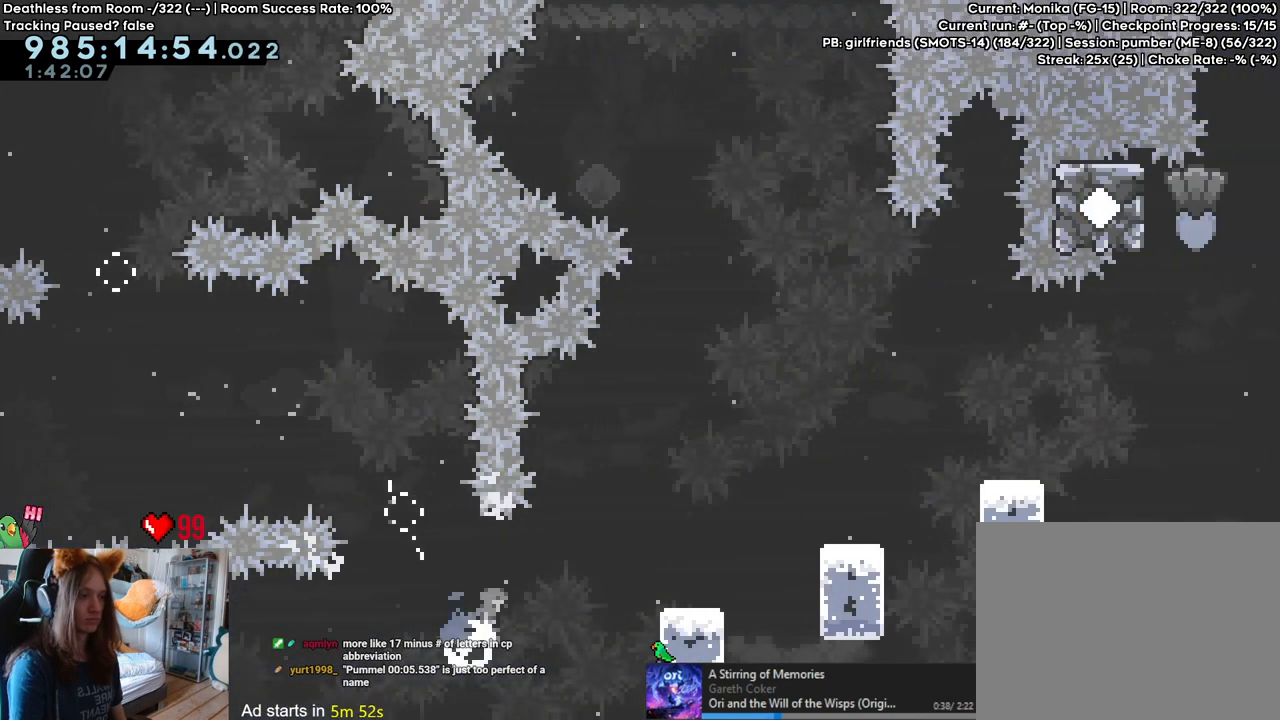
{"dt_ms": 500, "buttons": ["L2"], "left_stick": "right", "right_stick": "center", "events": [[17, "Y", "up"], [83, "left_stick", "right"], [283, "left_stick", "center"], [433, "left_stick", "right"]]}
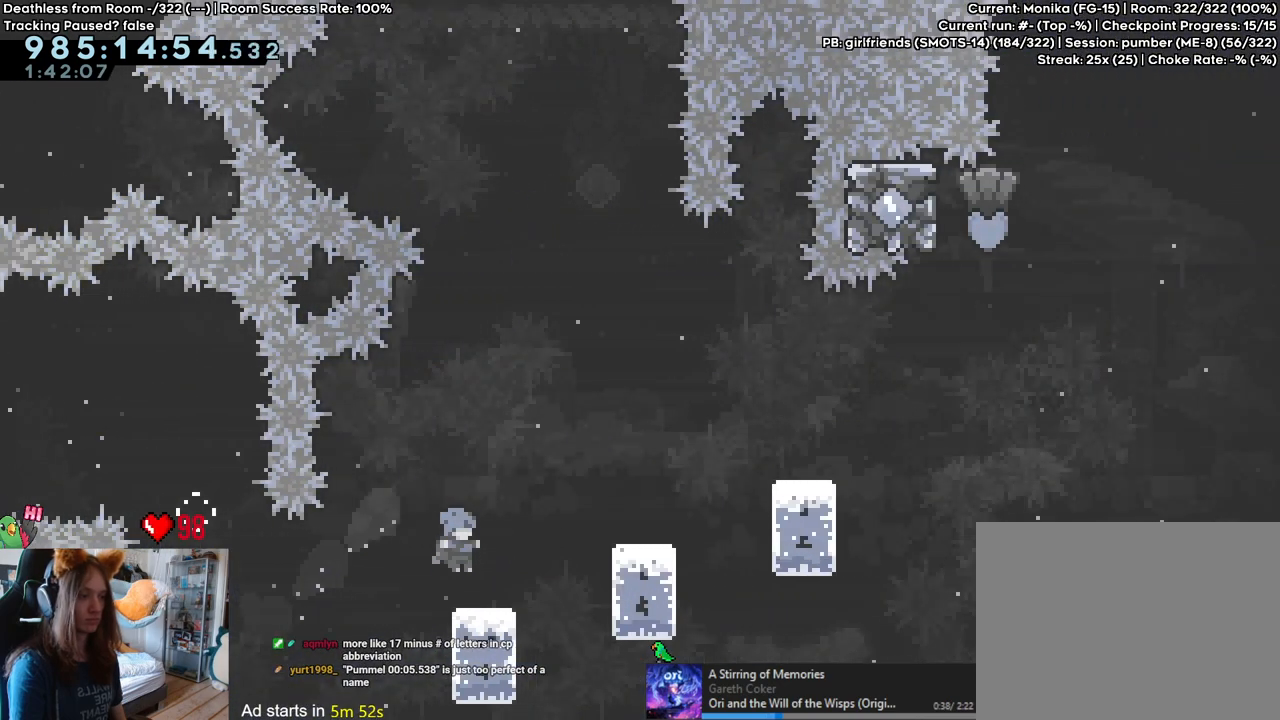
{"dt_ms": 500, "buttons": ["L2"], "left_stick": "right", "right_stick": "center", "events": [[33, "B", "down"], [400, "B", "up"], [400, "left_stick", "center"], [500, "left_stick", "right"]]}
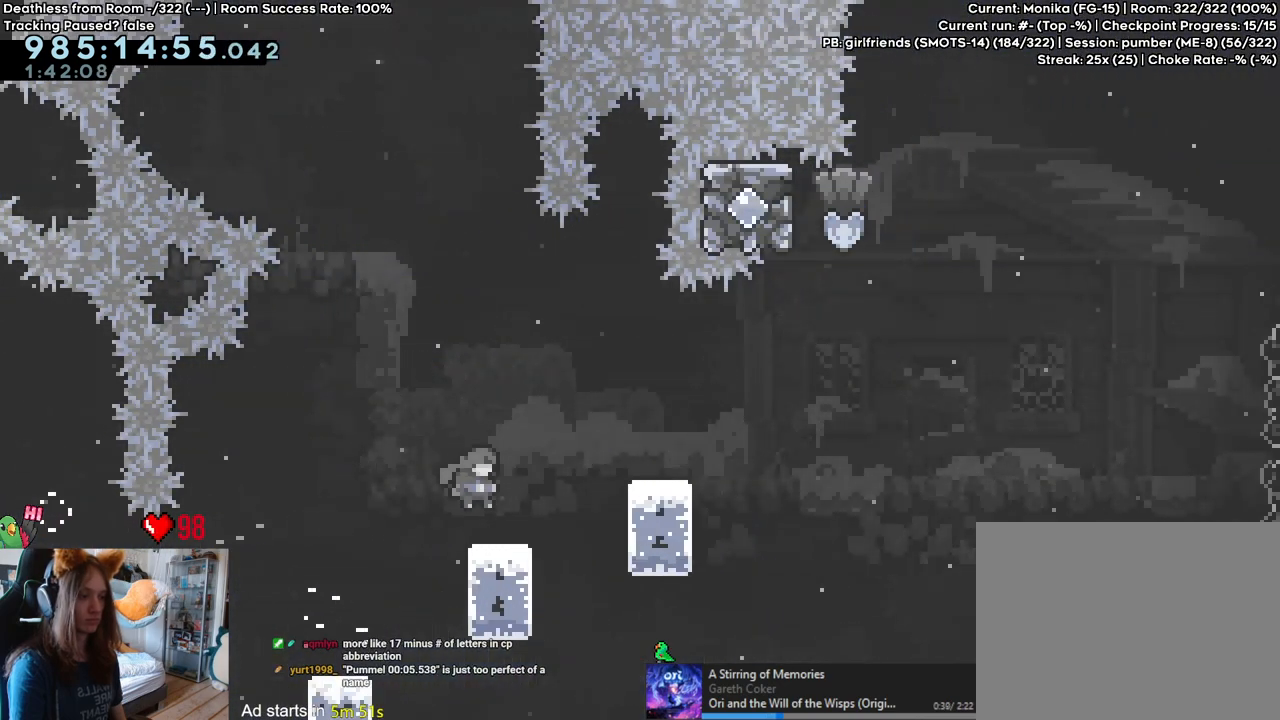
{"dt_ms": 500, "buttons": ["L2"], "left_stick": "right", "right_stick": "center", "events": [[83, "B", "down"], [367, "B", "up"]]}
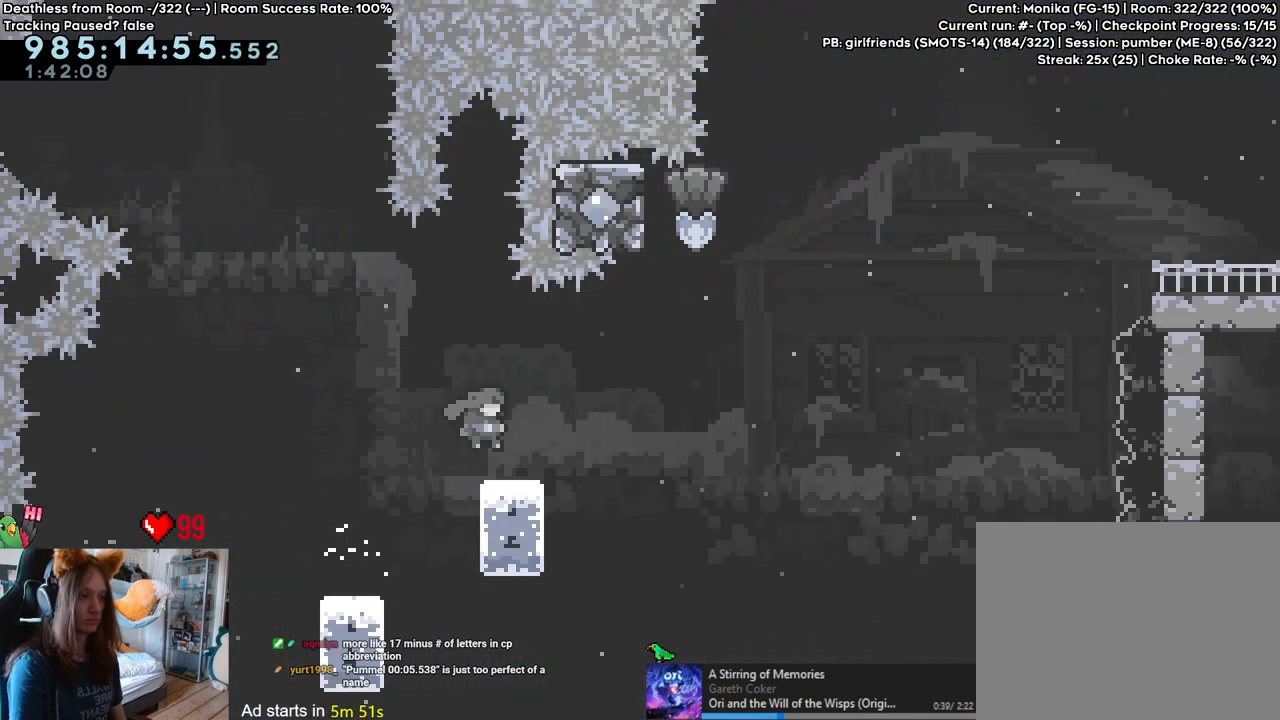
{"dt_ms": 500, "buttons": ["B", "L2"], "left_stick": "up", "right_stick": "center", "events": [[100, "B", "down"], [467, "left_stick", "up"]]}
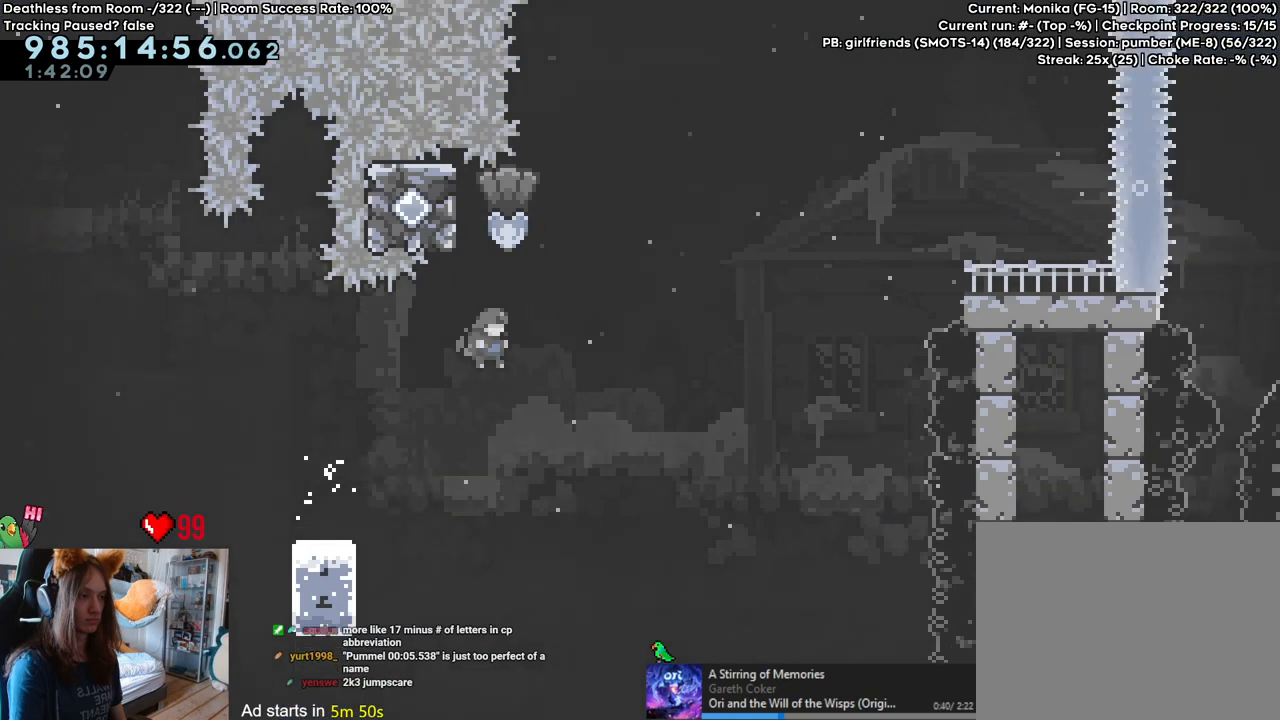
{"dt_ms": 500, "buttons": ["L2"], "left_stick": "left", "right_stick": "center", "events": [[183, "Y", "down"], [317, "Y", "up"], [333, "B", "up"], [333, "left_stick", "center"], [450, "left_stick", "left"]]}
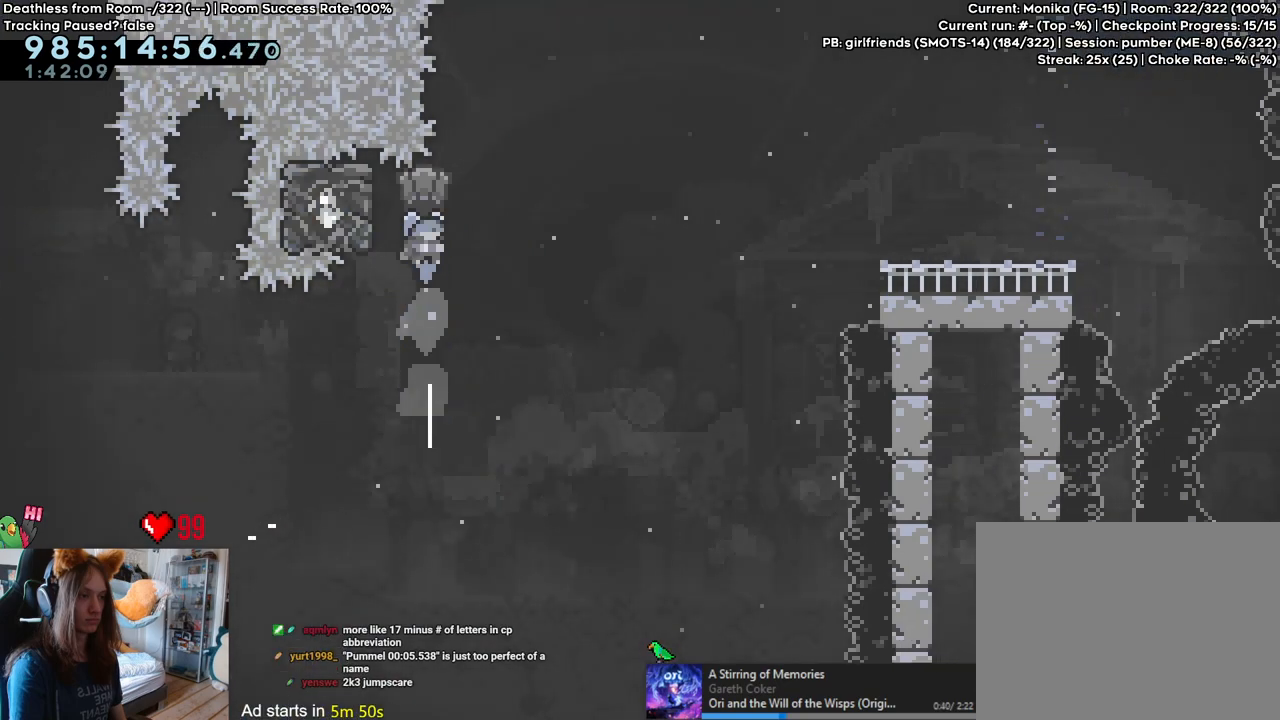
{"dt_ms": 500, "buttons": ["L2"], "left_stick": "right", "right_stick": "center", "events": [[367, "left_stick", "right"]]}
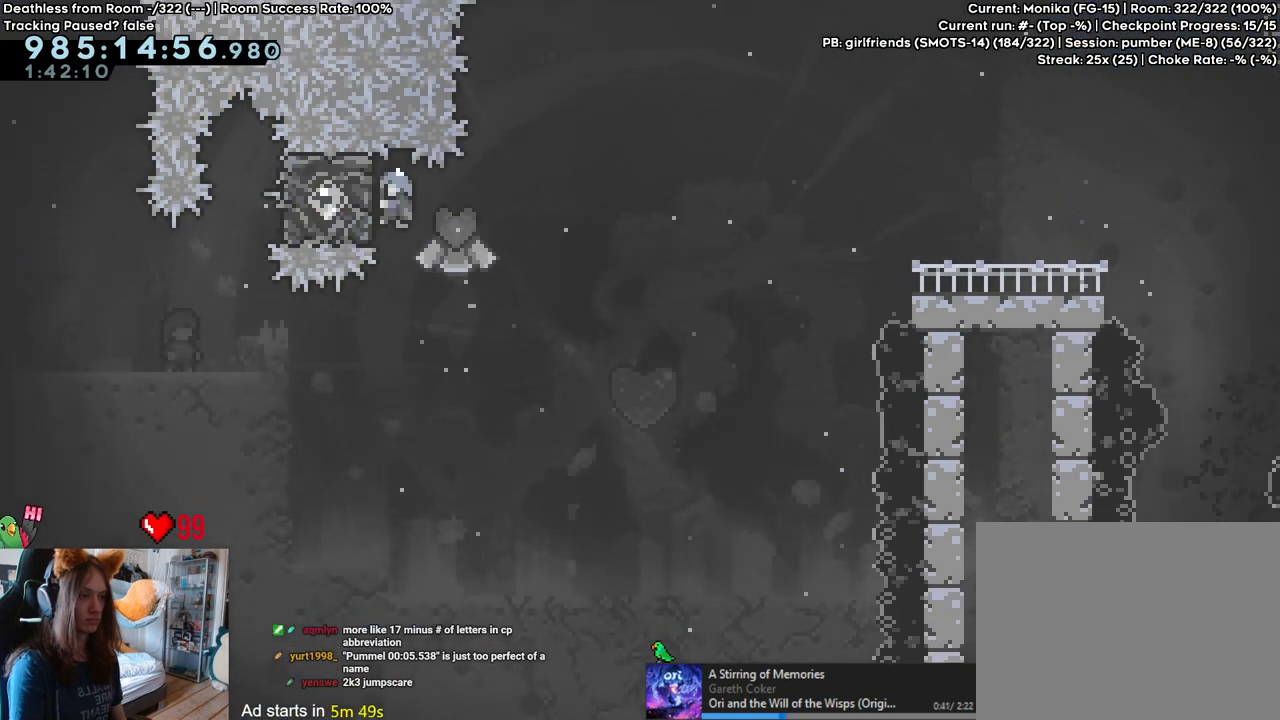
{"dt_ms": 500, "buttons": ["B", "L2"], "left_stick": "center", "right_stick": "center", "events": [[167, "B", "down"], [433, "left_stick", "center"]]}
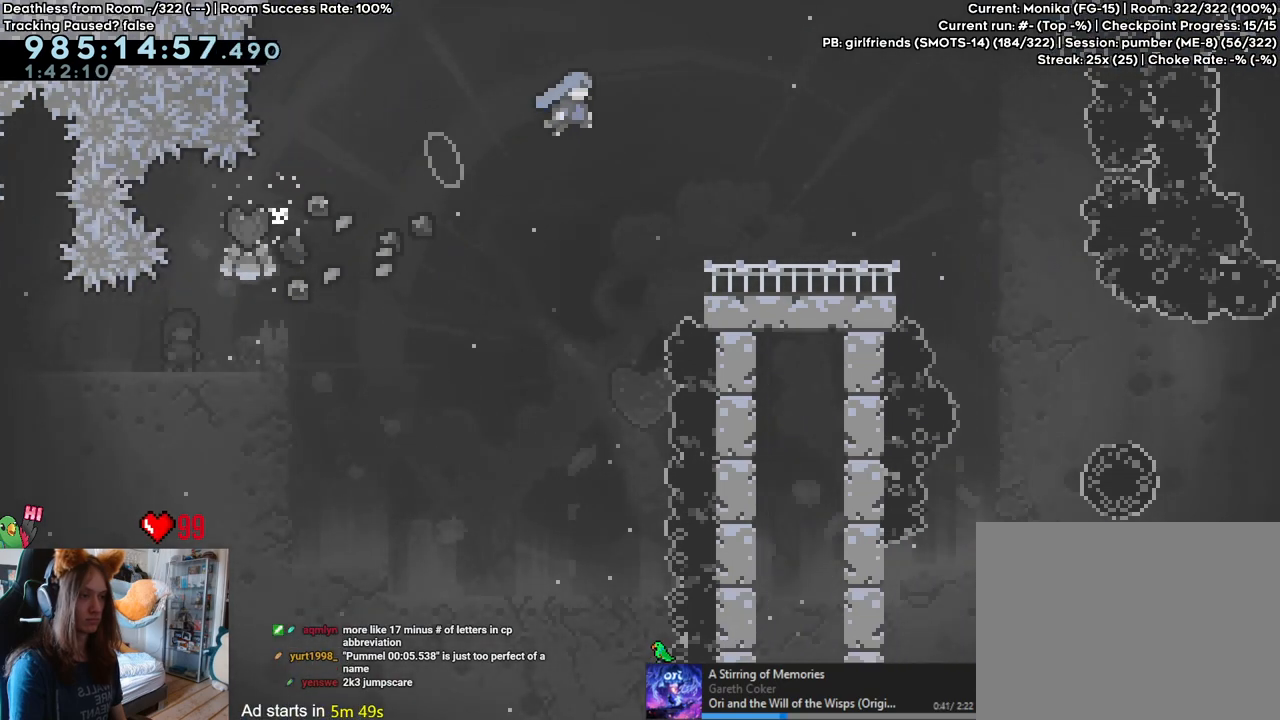
{"dt_ms": 500, "buttons": ["L2"], "left_stick": "right", "right_stick": "center", "events": [[100, "left_stick", "right"], [383, "B", "up"]]}
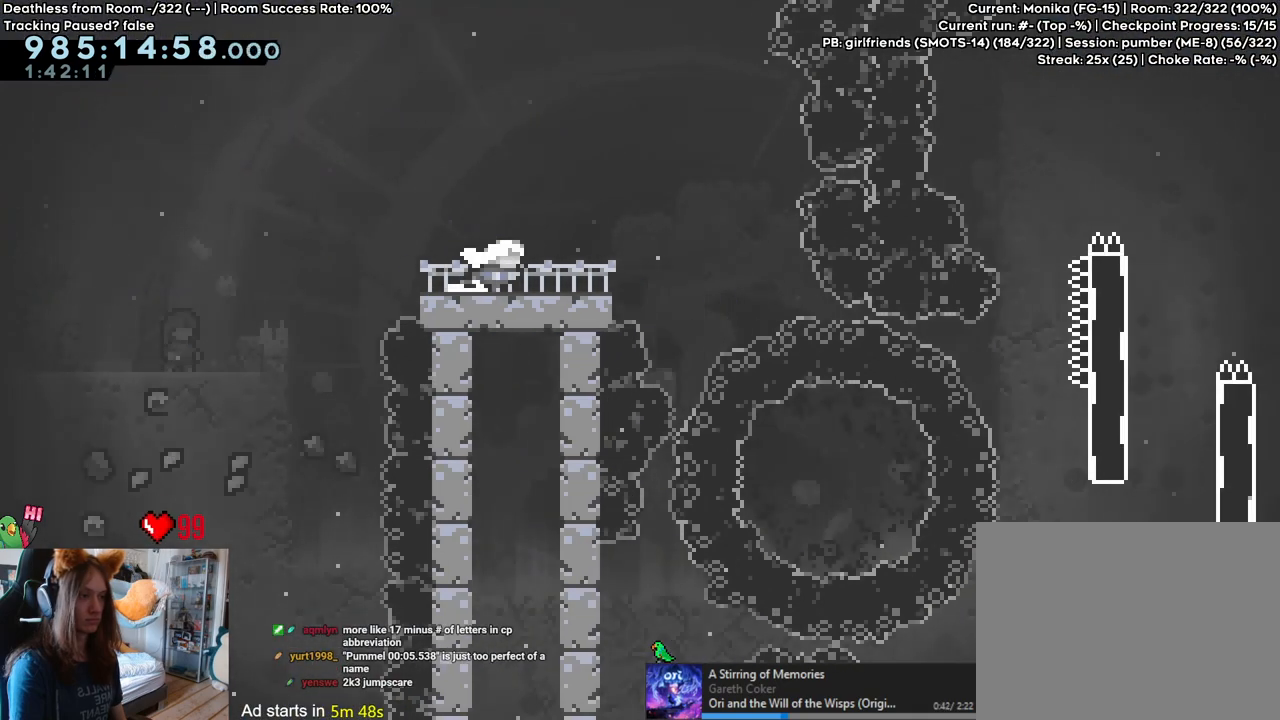
{"dt_ms": 1000, "buttons": ["B"], "left_stick": "center", "right_stick": "center"}
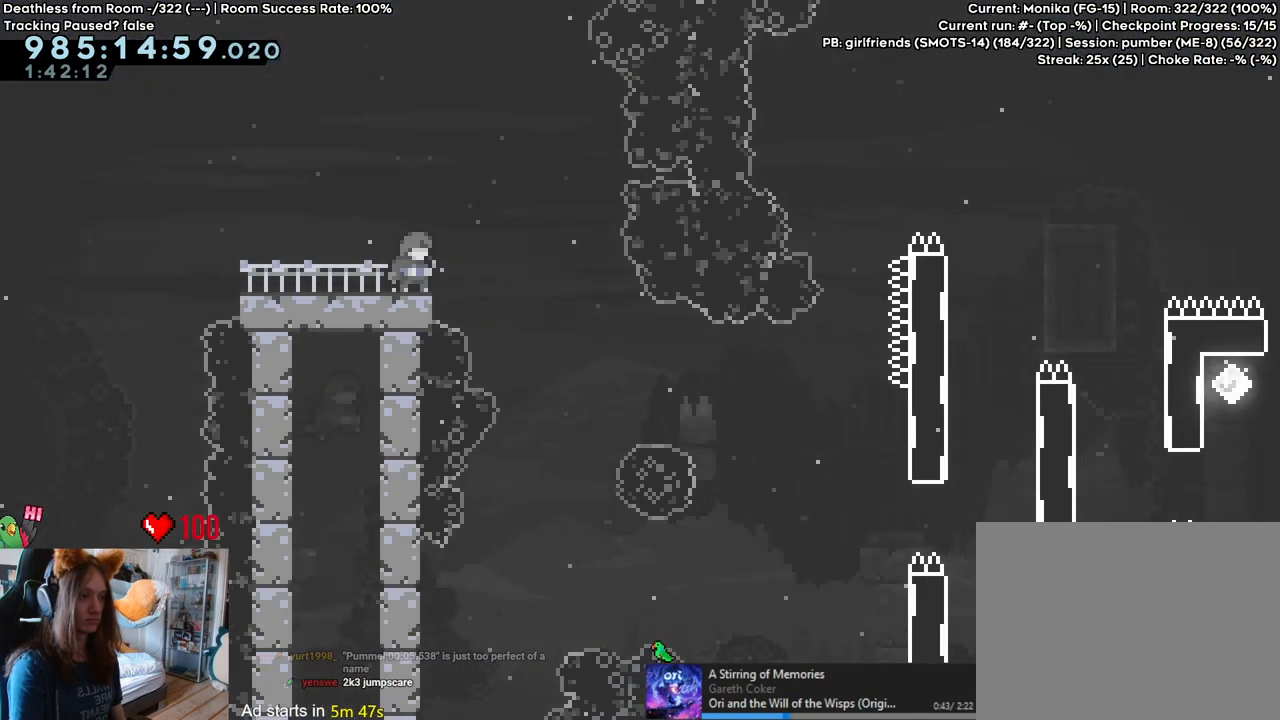
{"dt_ms": 500, "buttons": [], "left_stick": "center", "right_stick": "center", "events": [[17, "B", "up"]]}
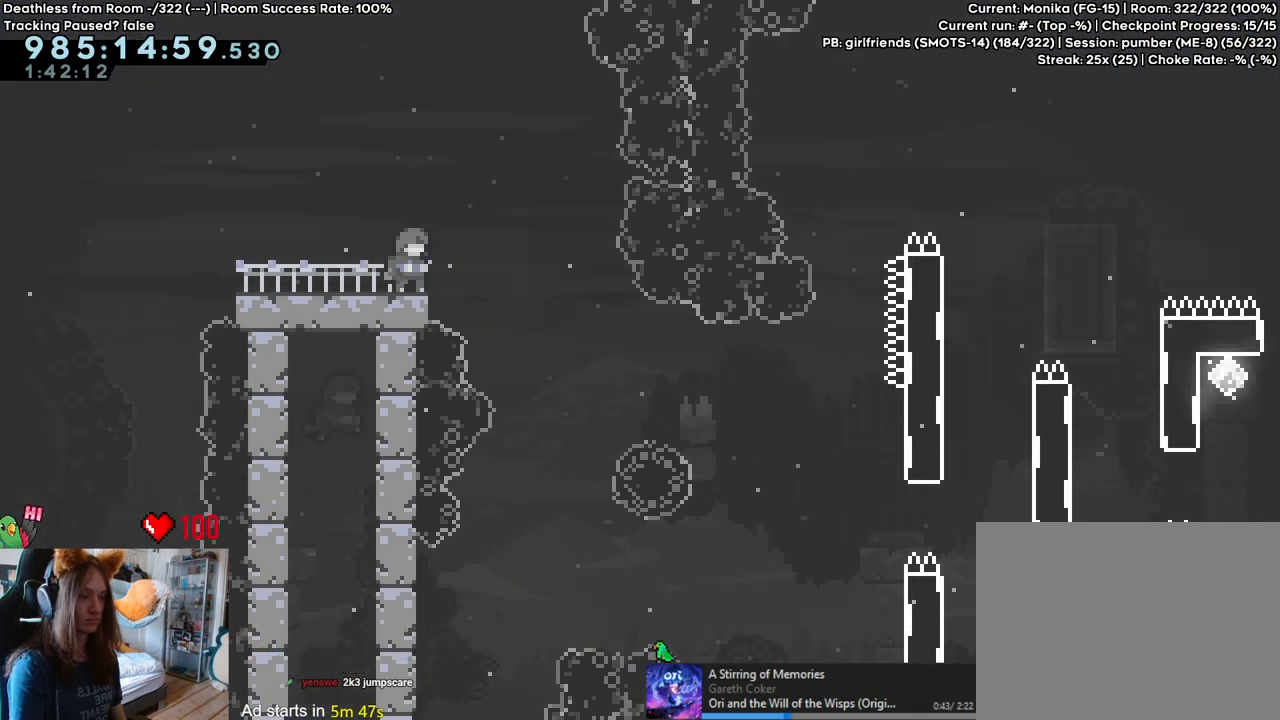
{"dt_ms": 500, "buttons": ["L2"], "left_stick": "center", "right_stick": "center", "events": [[333, "L2", "down"]]}
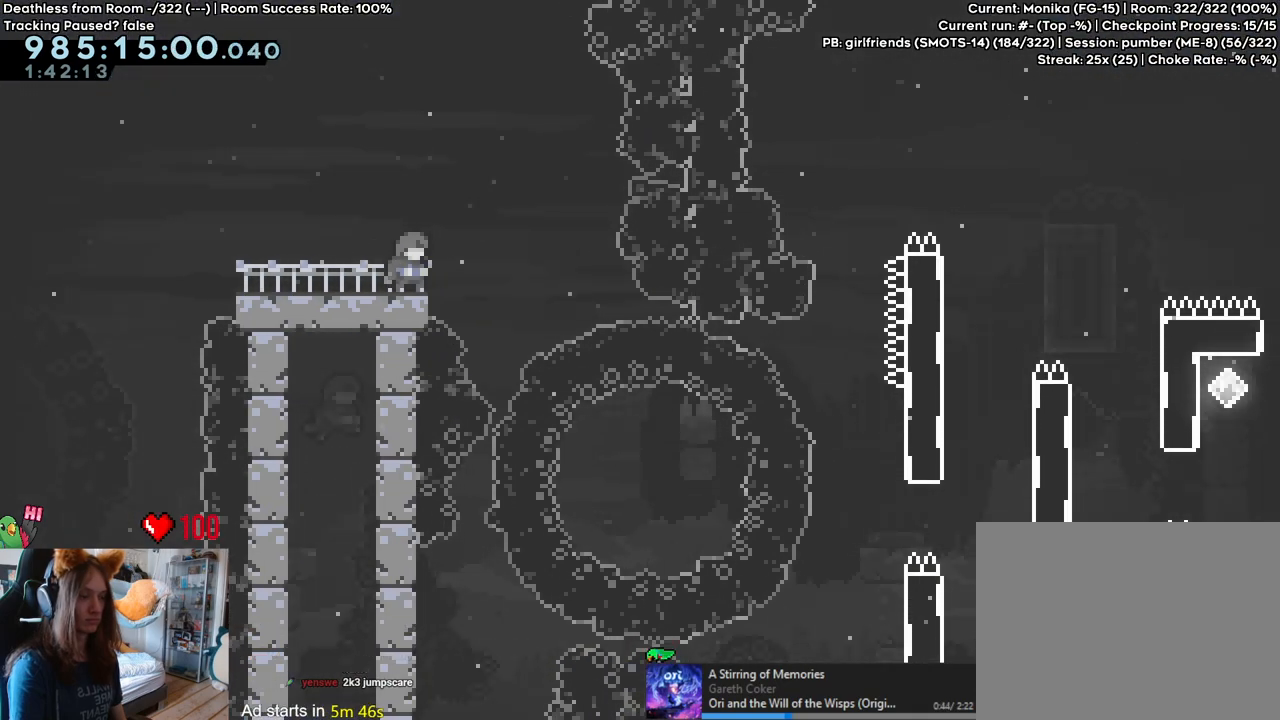
{"dt_ms": 500, "buttons": ["L2"], "left_stick": "right", "right_stick": "center", "events": [[333, "left_stick", "right"]]}
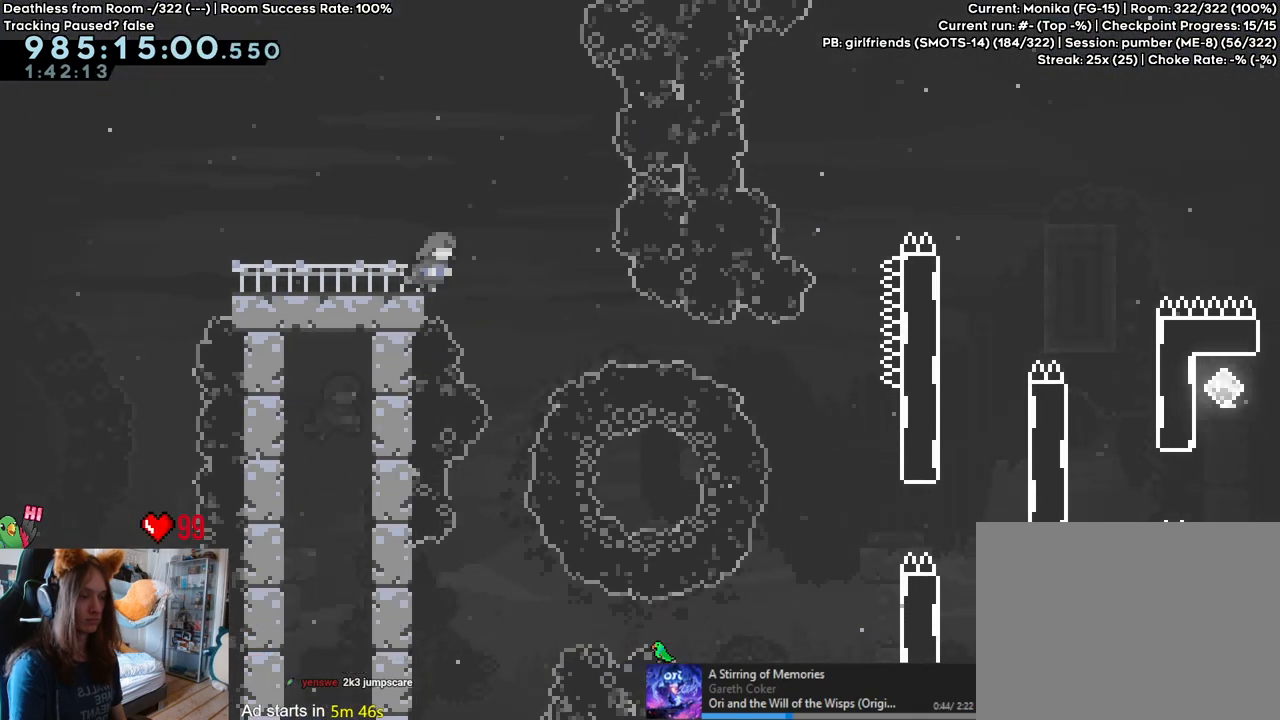
{"dt_ms": 500, "buttons": ["L2"], "left_stick": "right", "right_stick": "center", "events": []}
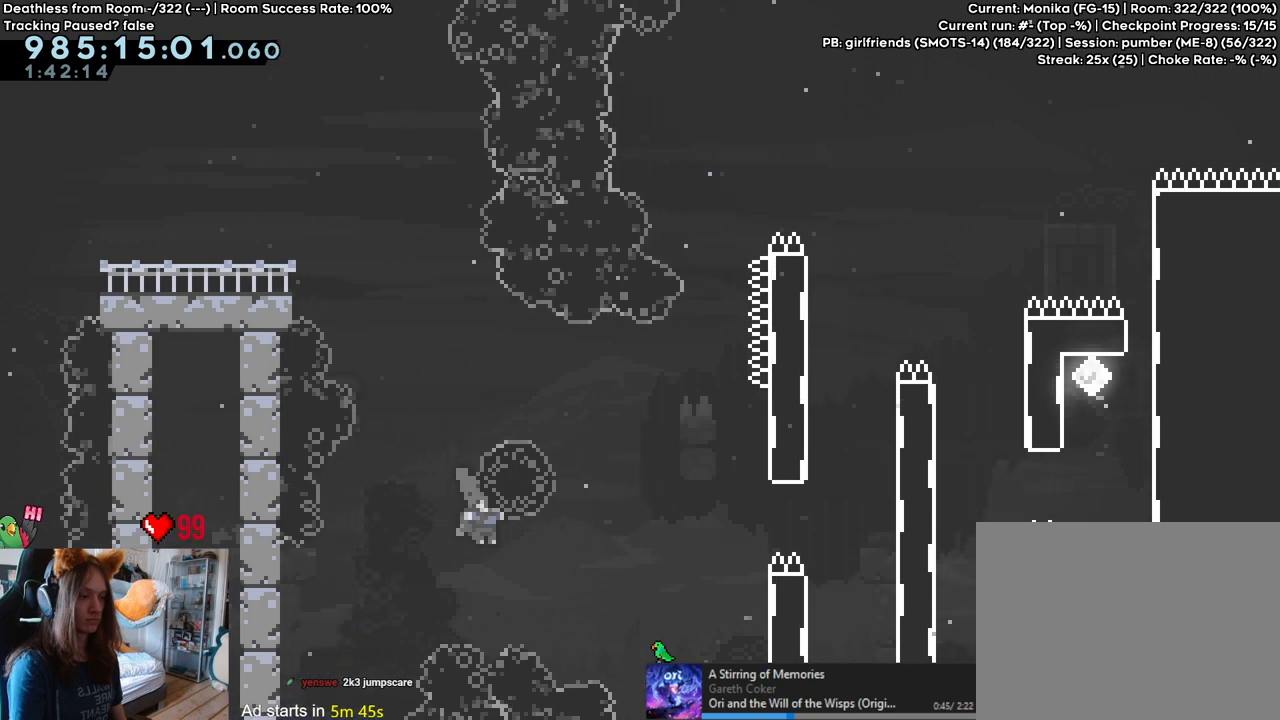
{"dt_ms": 500, "buttons": ["L2"], "left_stick": "up-right", "right_stick": "center", "events": [[100, "Y", "down"], [283, "Y", "up"], [483, "left_stick", "up-right"]]}
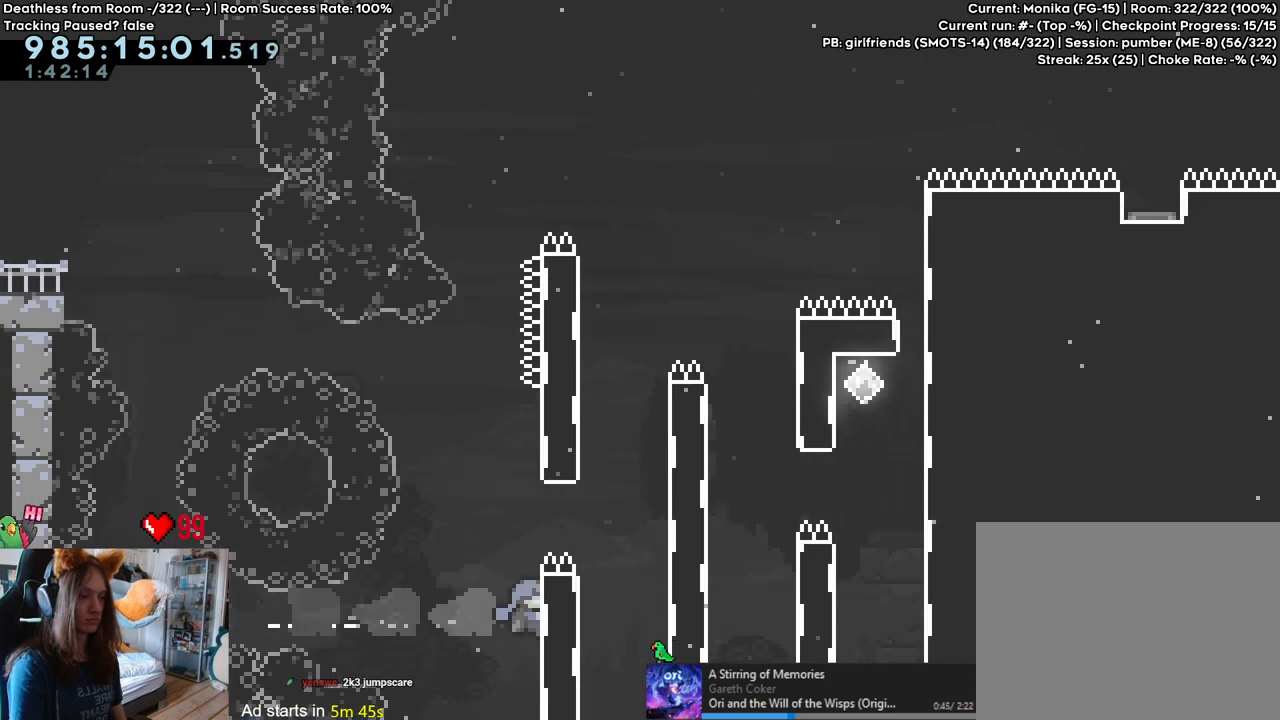
{"dt_ms": 500, "buttons": ["B", "L2"], "left_stick": "right", "right_stick": "center", "events": [[17, "left_stick", "up"], [183, "B", "down"], [183, "left_stick", "right"]]}
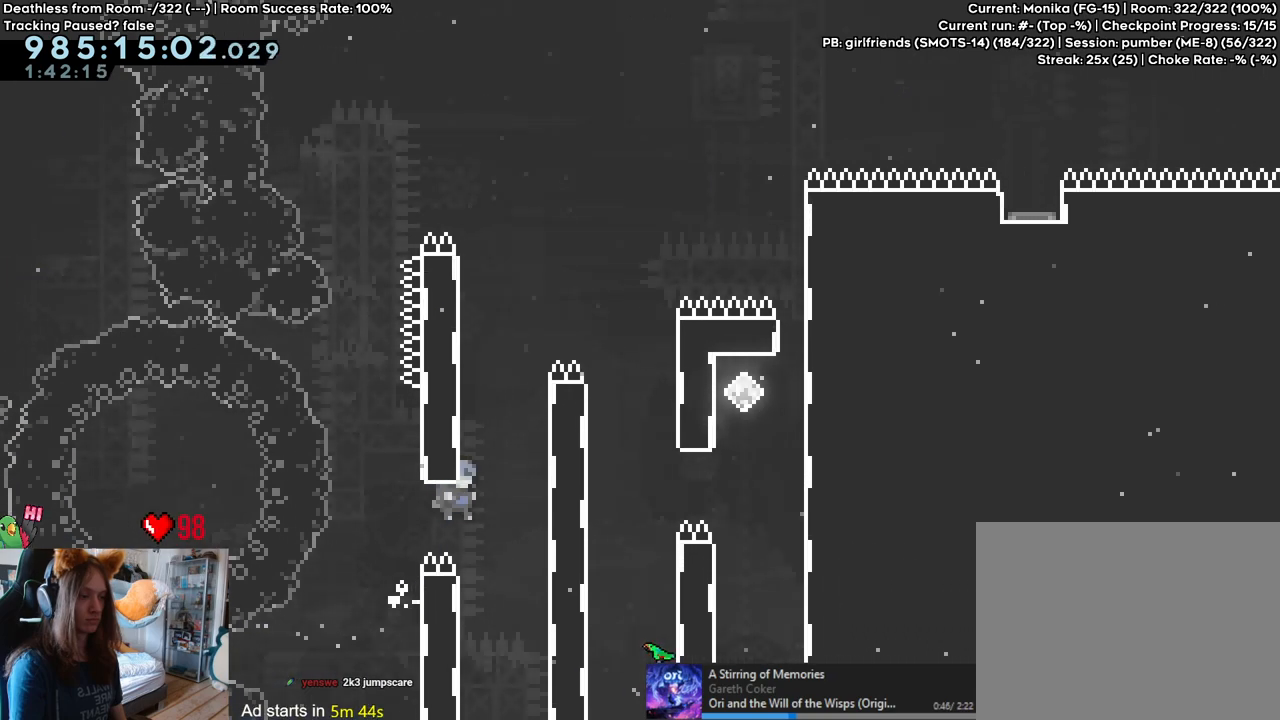
{"dt_ms": 500, "buttons": ["B", "L2"], "left_stick": "center", "right_stick": "center", "events": [[33, "B", "up"], [283, "left_stick", "center"], [417, "B", "down"]]}
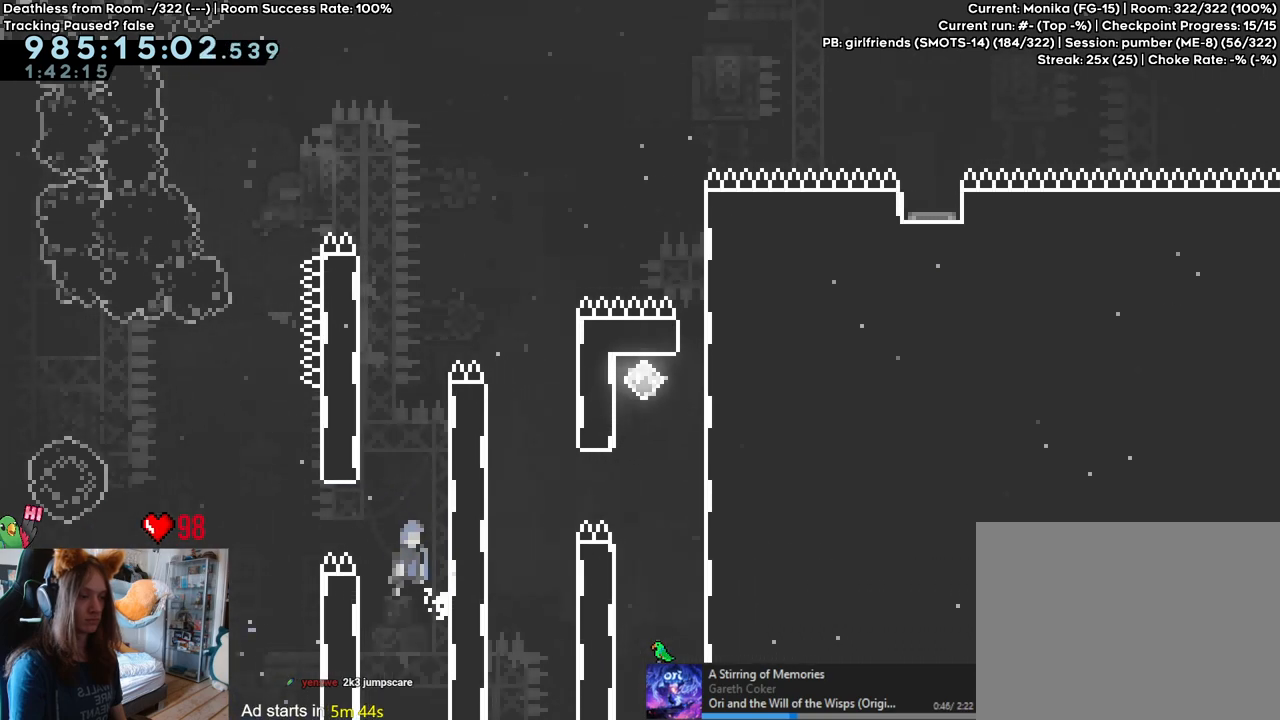
{"dt_ms": 500, "buttons": ["B", "L2"], "left_stick": "right", "right_stick": "center", "events": [[17, "B", "up"], [217, "B", "down"], [483, "left_stick", "right"]]}
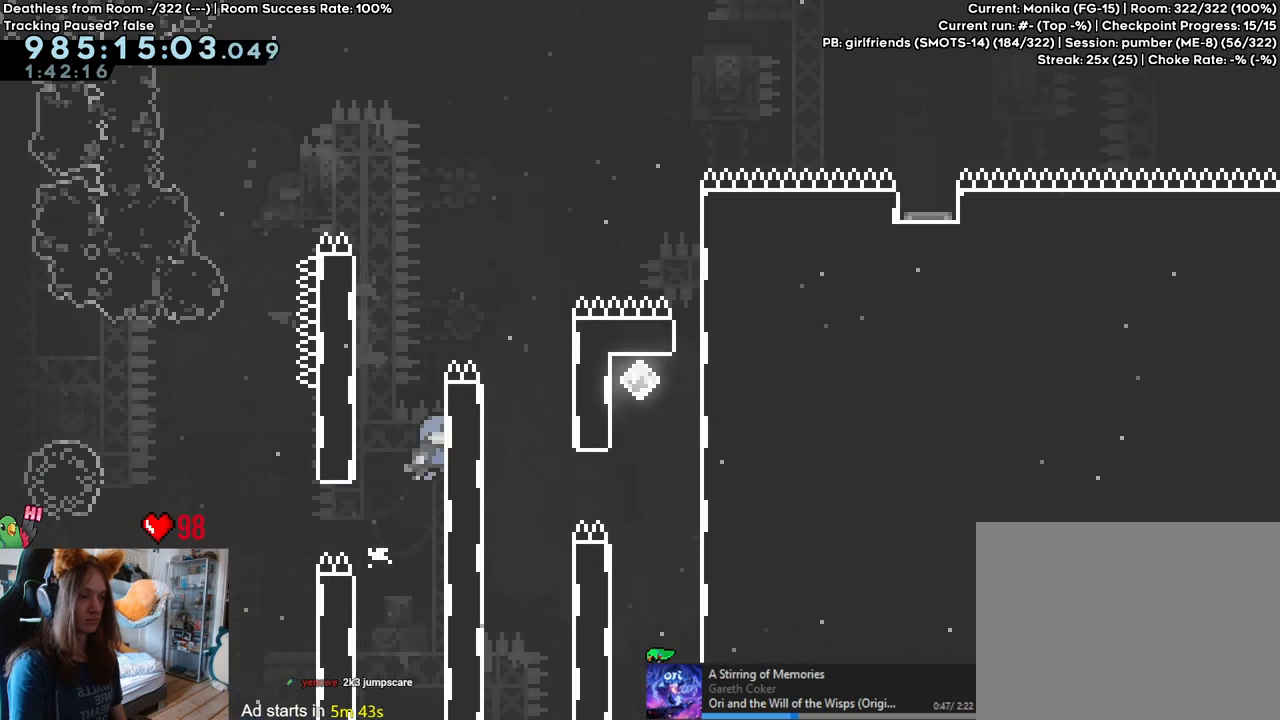
{"dt_ms": 500, "buttons": ["B"], "left_stick": "right", "right_stick": "center", "events": [[100, "B", "up"], [133, "L2", "up"], [167, "left_stick", "up"], [317, "left_stick", "right"], [333, "B", "down"]]}
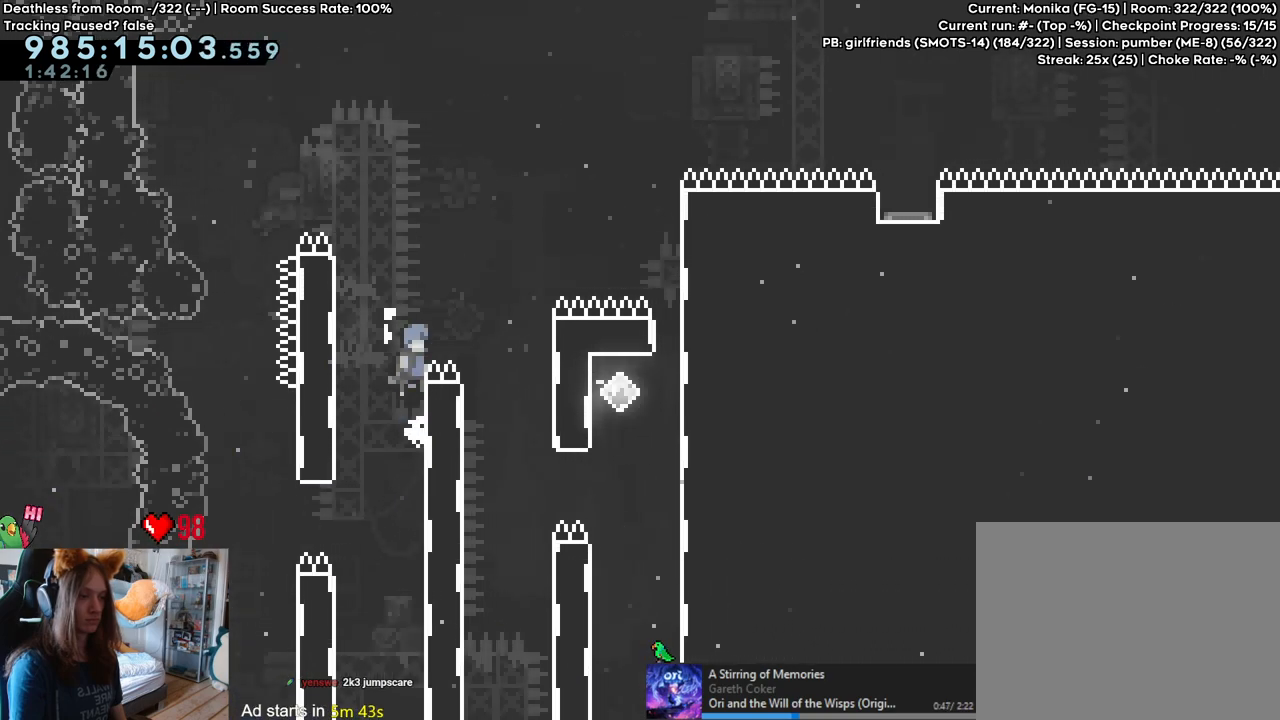
{"dt_ms": 500, "buttons": [], "left_stick": "center", "right_stick": "center", "events": [[283, "B", "up"], [450, "left_stick", "center"]]}
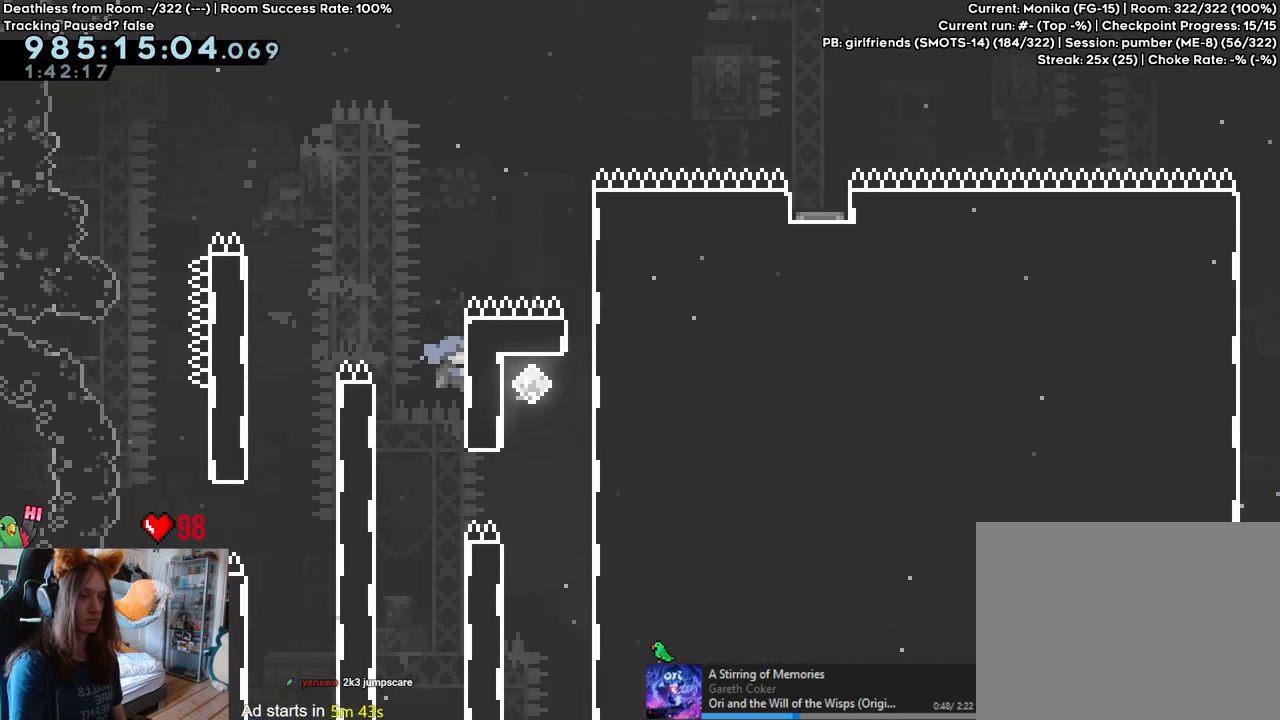
{"dt_ms": 1000, "buttons": [], "left_stick": "right", "right_stick": "center"}
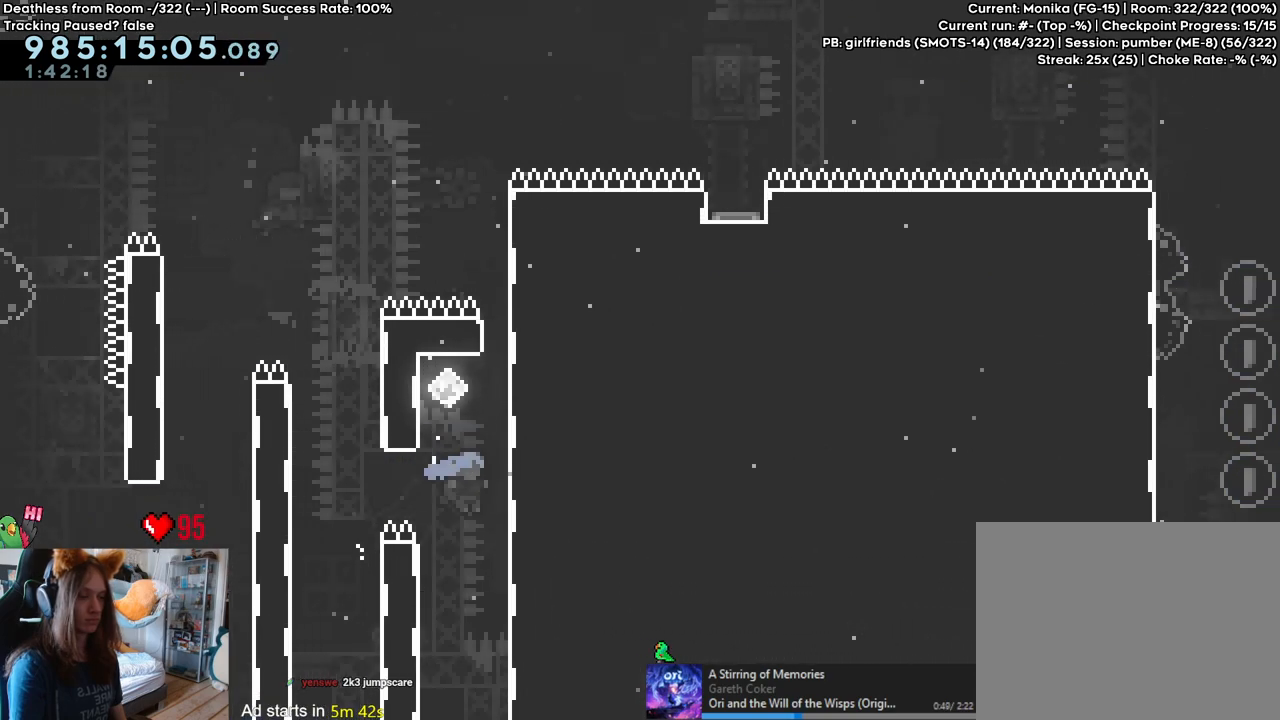
{"dt_ms": 1000, "buttons": ["B"], "left_stick": "center", "right_stick": "center", "events": [[50, "left_stick", "center"], [133, "B", "down"], [433, "B", "up"], [600, "B", "down"], [767, "B", "up"], [967, "B", "down"]]}
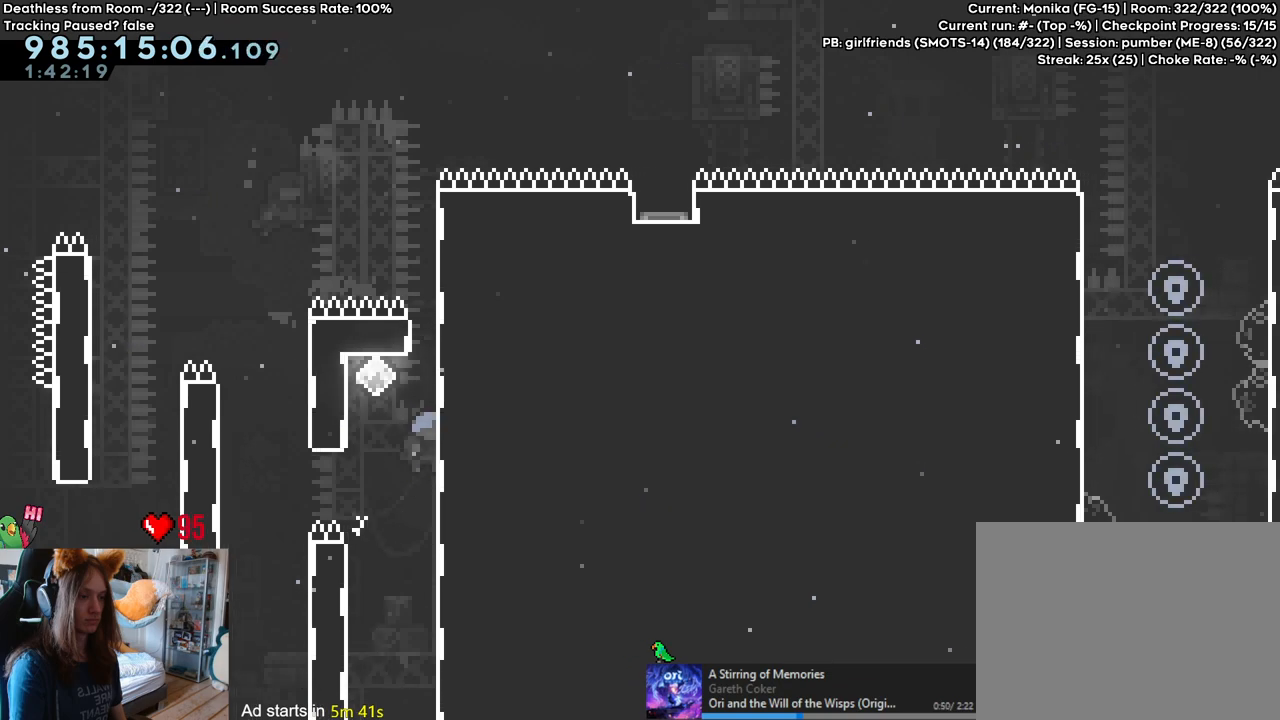
{"dt_ms": 500, "buttons": ["B"], "left_stick": "center", "right_stick": "center", "events": [[67, "B", "up"], [283, "B", "down"]]}
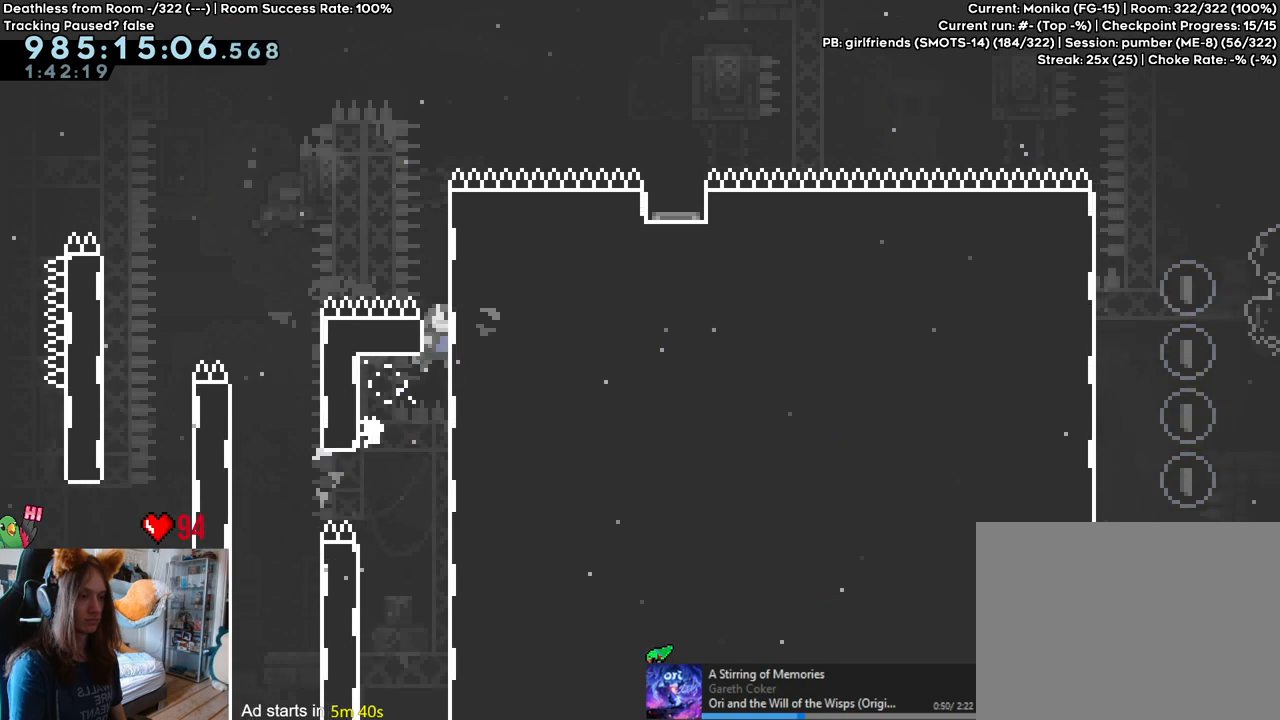
{"dt_ms": 1000, "buttons": [], "left_stick": "center", "right_stick": "center"}
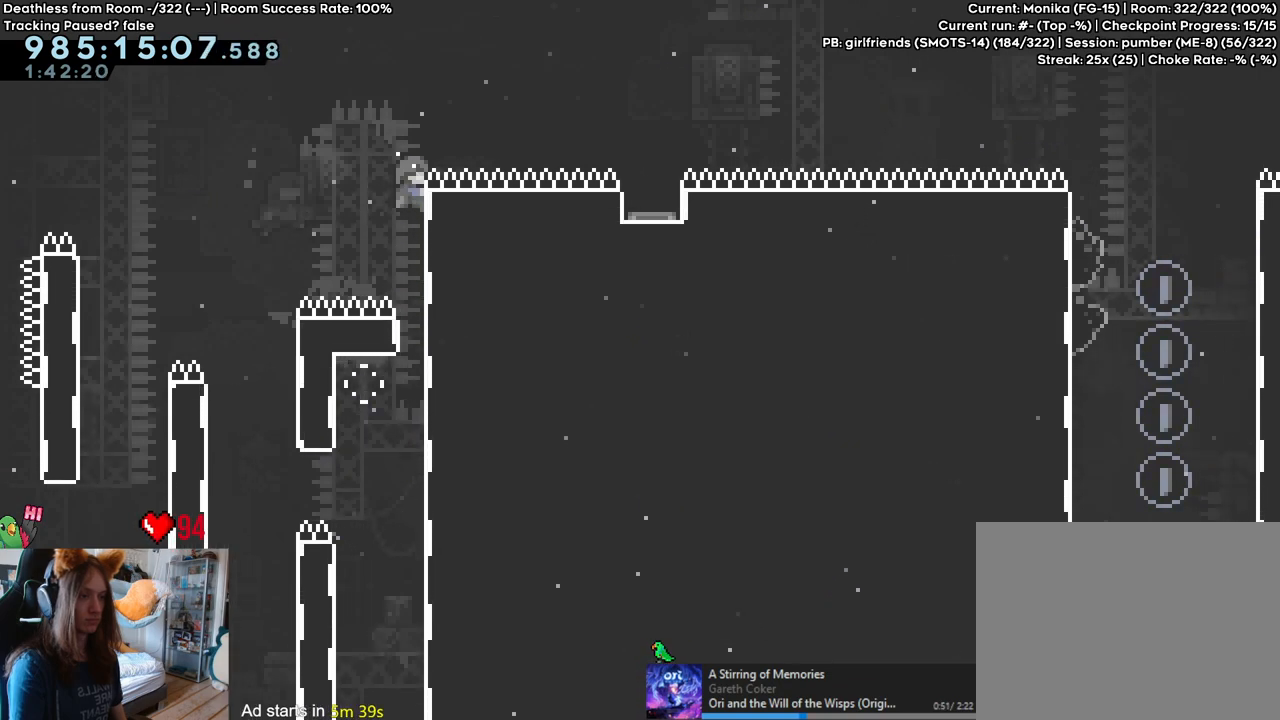
{"dt_ms": 500, "buttons": [], "left_stick": "center", "right_stick": "center", "events": []}
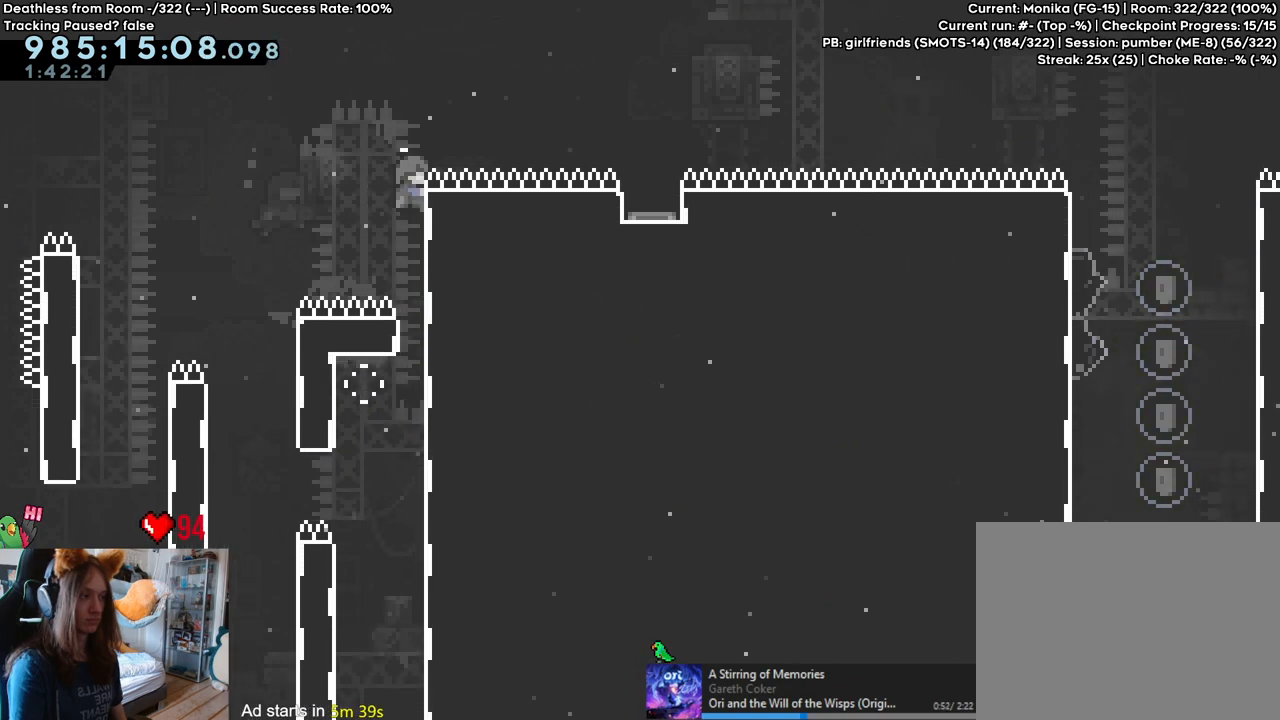
{"dt_ms": 500, "buttons": [], "left_stick": "center", "right_stick": "center", "events": [[250, "Y", "down"], [400, "Y", "up"]]}
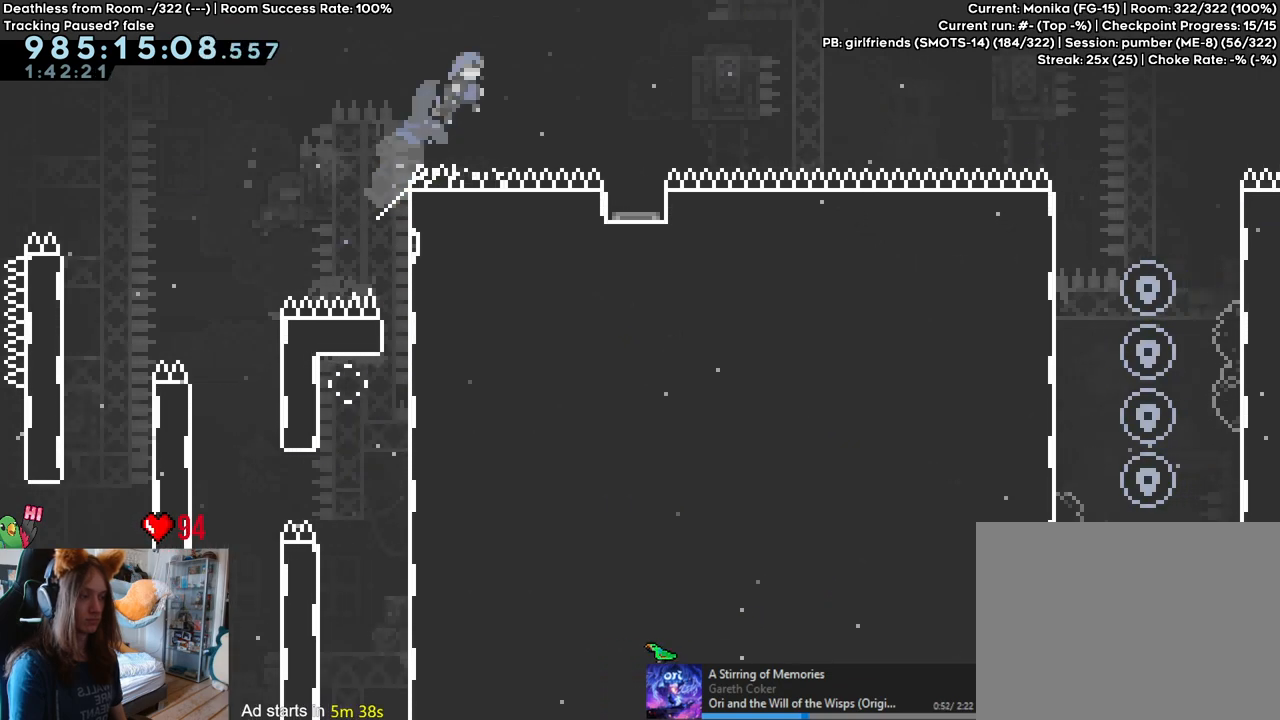
{"dt_ms": 500, "buttons": [], "left_stick": "center", "right_stick": "center", "events": [[217, "left_stick", "right"], [300, "left_stick", "left"], [367, "left_stick", "center"]]}
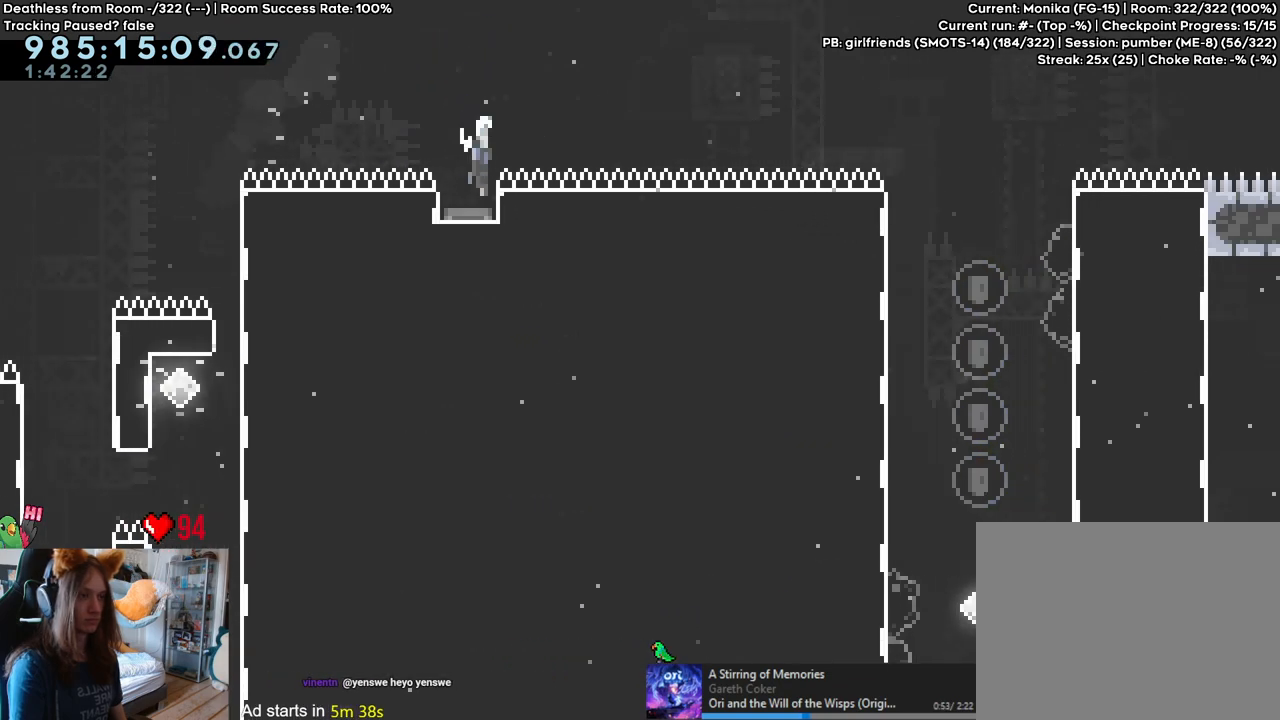
{"dt_ms": 500, "buttons": [], "left_stick": "center", "right_stick": "center", "events": []}
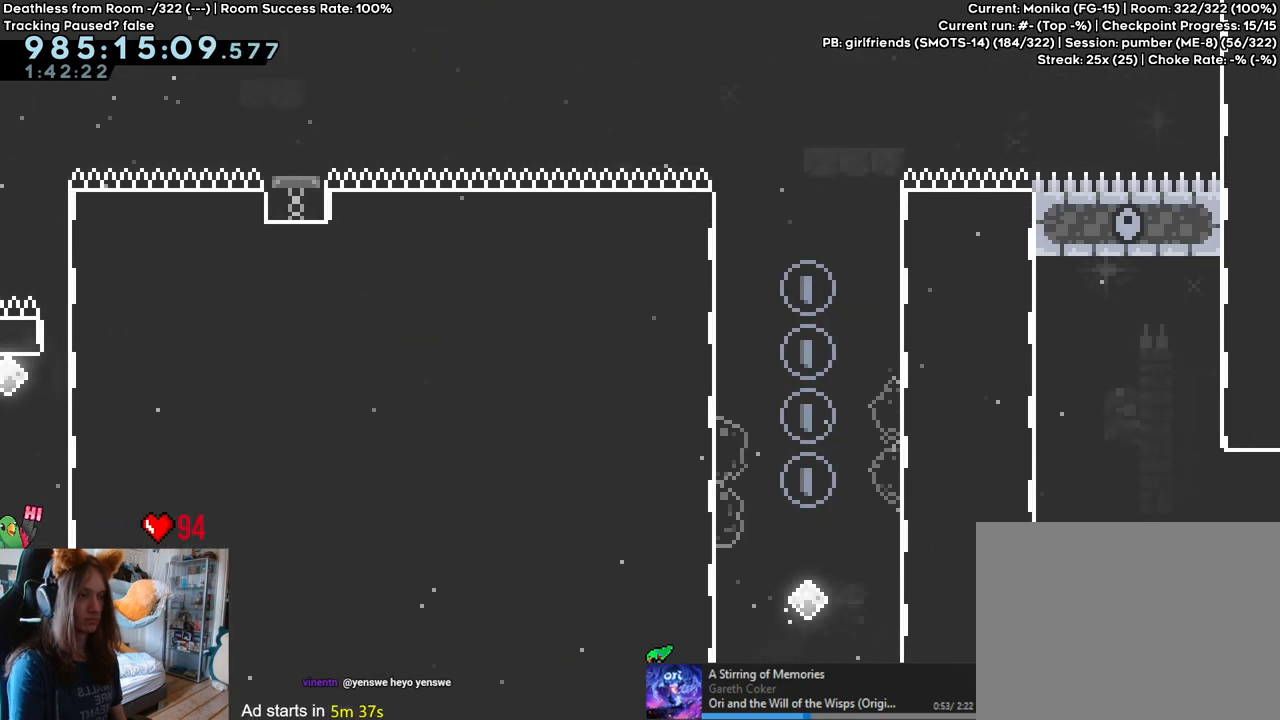
{"dt_ms": 500, "buttons": [], "left_stick": "center", "right_stick": "center", "events": [[183, "Y", "down"], [317, "Y", "up"]]}
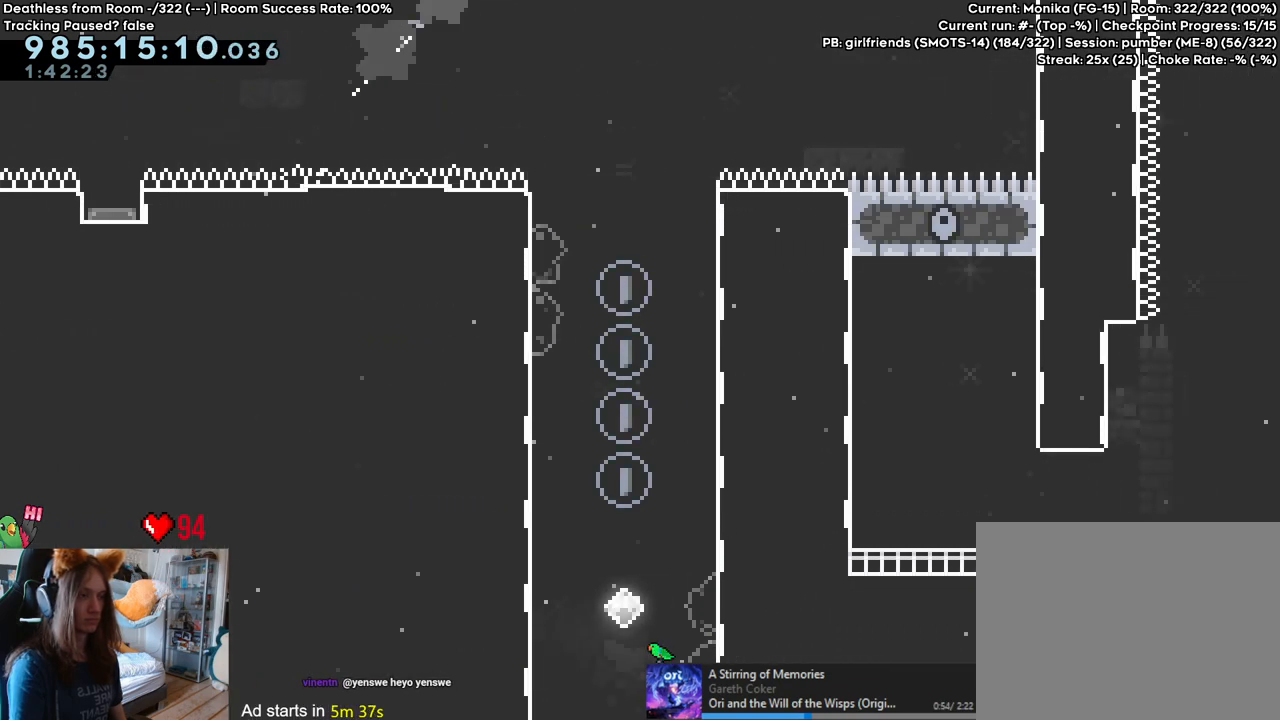
{"dt_ms": 500, "buttons": [], "left_stick": "center", "right_stick": "center", "events": []}